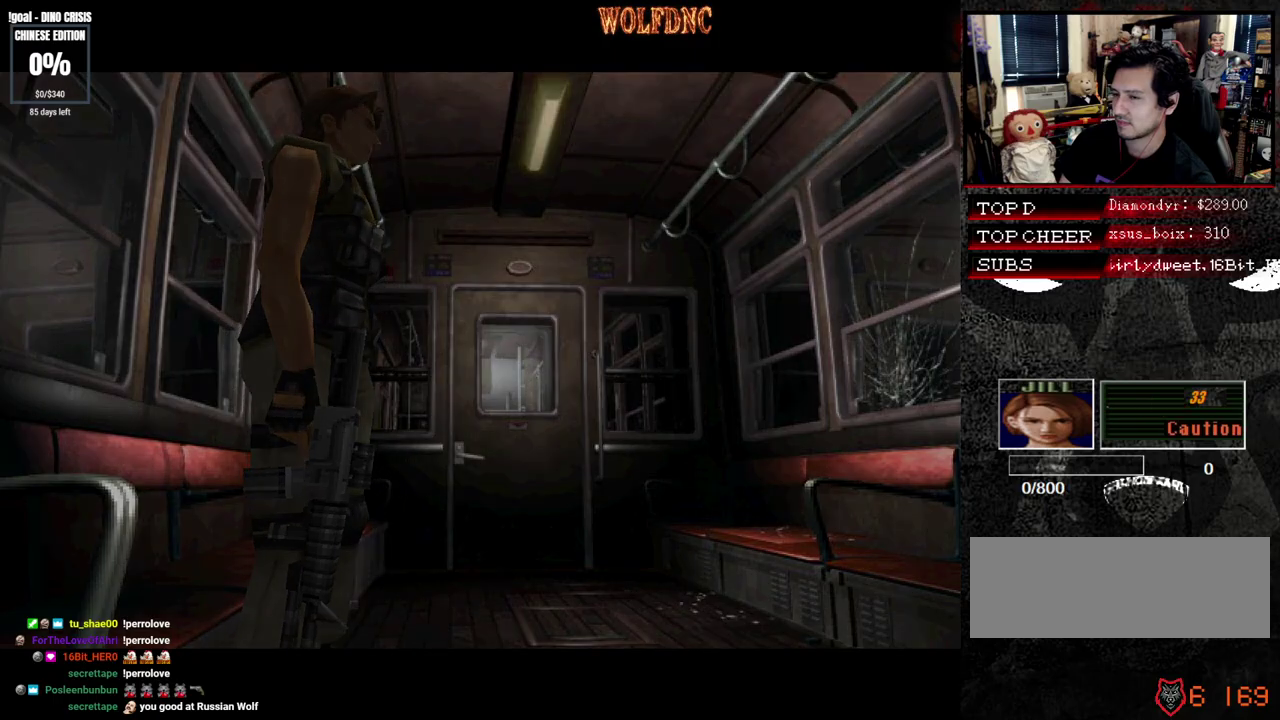
Gameplay with a controller (PlayStation layout); each line is a JSON object with the inputs held at the frame after it. "events" lists button and stick changes between this image and that frame as [ms after this image, input, new state], when the widget could be followed in between. Not read: L3 R3.
{"buttons": ["SQUARE"], "events": [[350, "SQUARE", "down"], [450, "SQUARE", "up"], [500, "SQUARE", "down"]]}
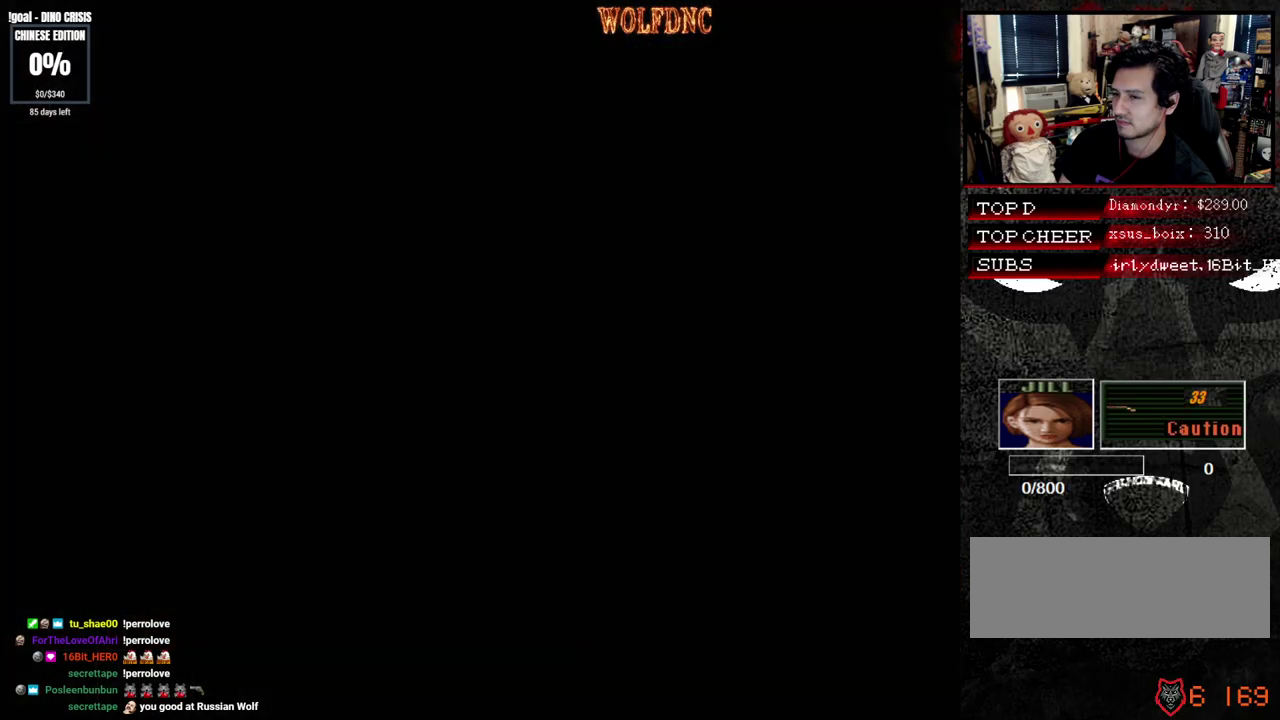
{"buttons": ["SQUARE", "DPAD_UP", "DPAD_RIGHT"], "events": [[33, "SQUARE", "up"], [100, "SQUARE", "down"], [183, "SQUARE", "up"], [233, "DPAD_RIGHT", "down"], [367, "DPAD_UP", "down"], [367, "SQUARE", "down"]]}
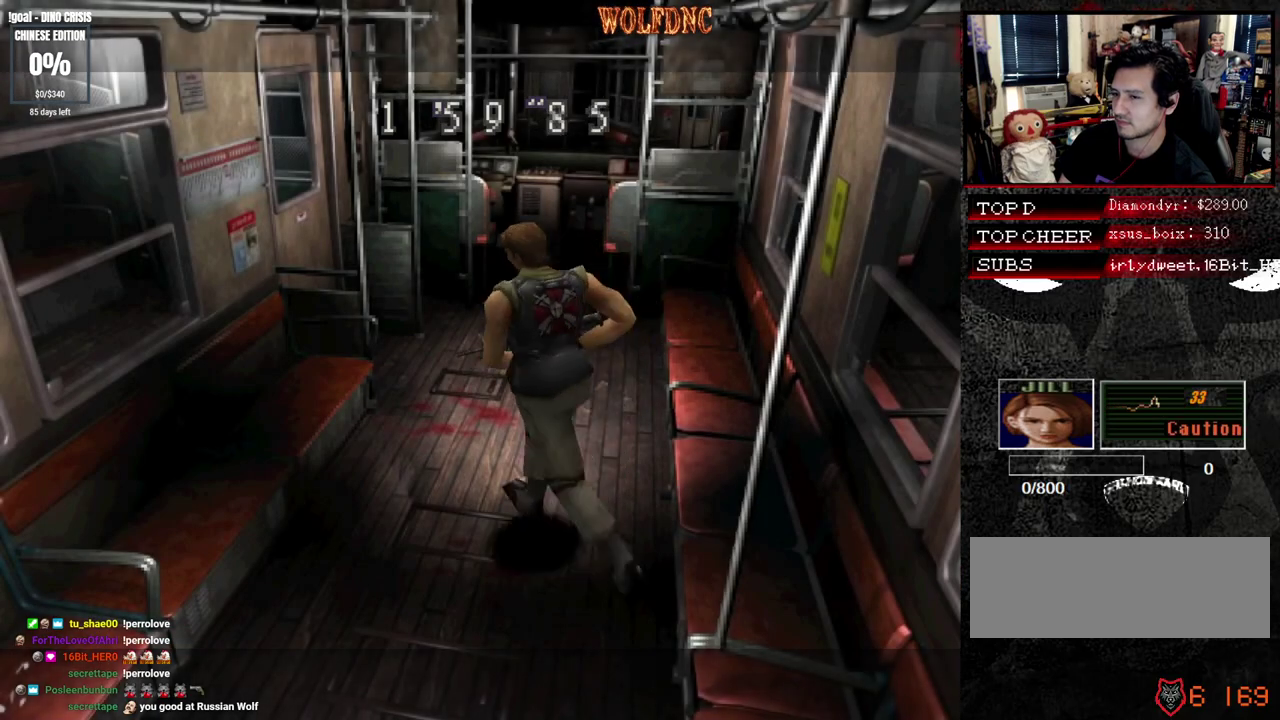
{"buttons": [], "events": [[67, "CIRCLE", "down"], [100, "DPAD_RIGHT", "up"], [150, "SQUARE", "up"], [200, "DPAD_UP", "up"], [350, "CIRCLE", "up"]]}
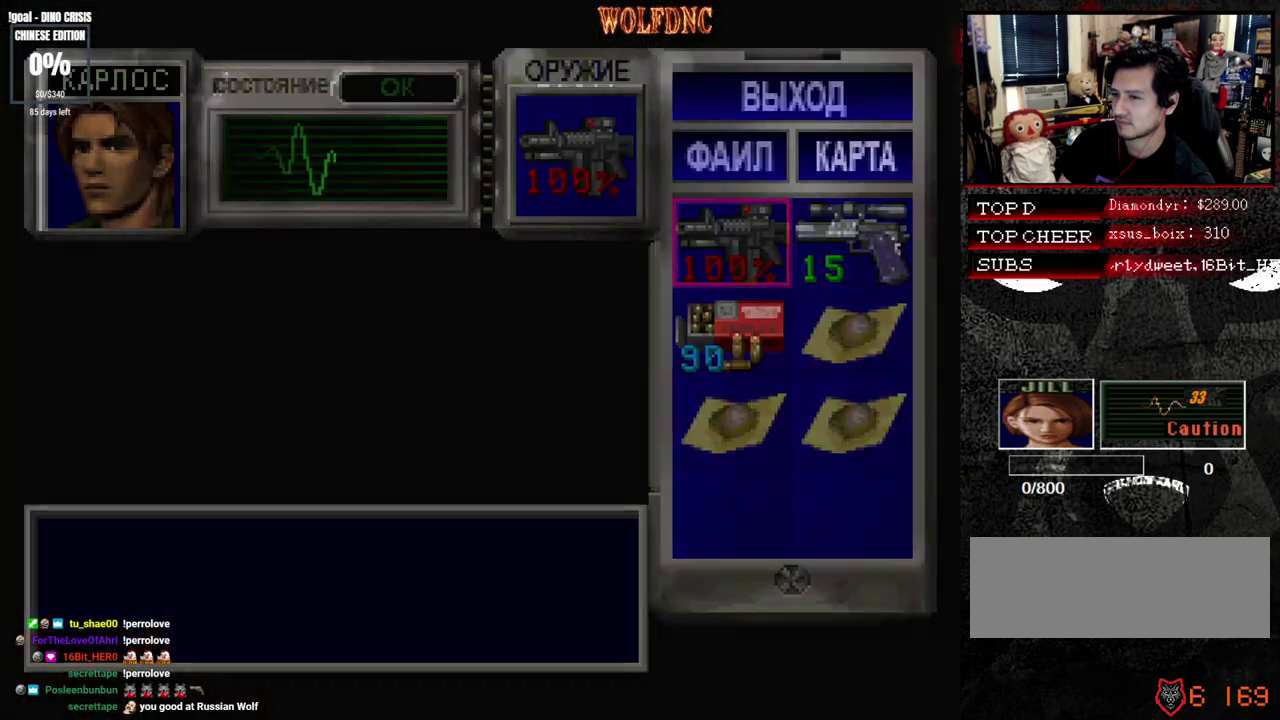
{"buttons": [], "events": [[167, "CROSS", "down"], [300, "CROSS", "up"], [350, "DPAD_UP", "down"], [400, "CROSS", "down"], [450, "DPAD_UP", "up"], [500, "CROSS", "up"]]}
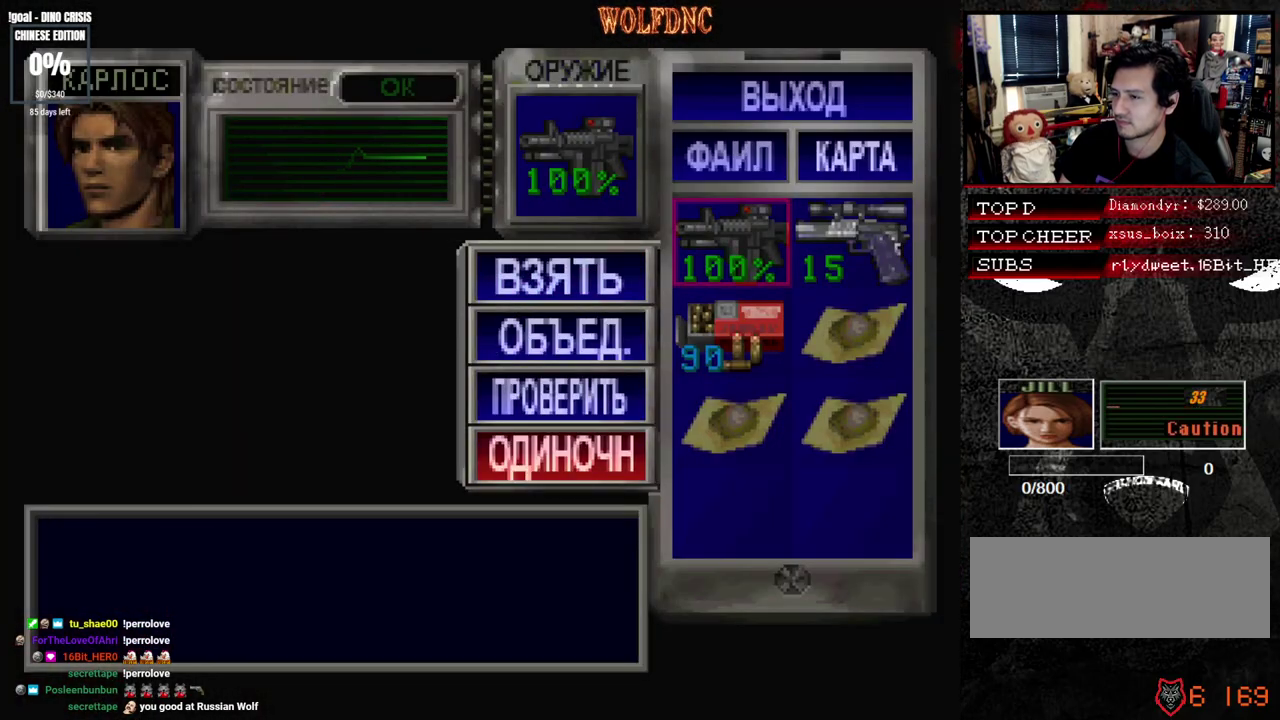
{"buttons": ["CROSS"], "events": [[83, "SQUARE", "down"], [233, "SQUARE", "up"], [267, "DPAD_RIGHT", "down"], [367, "DPAD_RIGHT", "up"], [417, "CROSS", "down"]]}
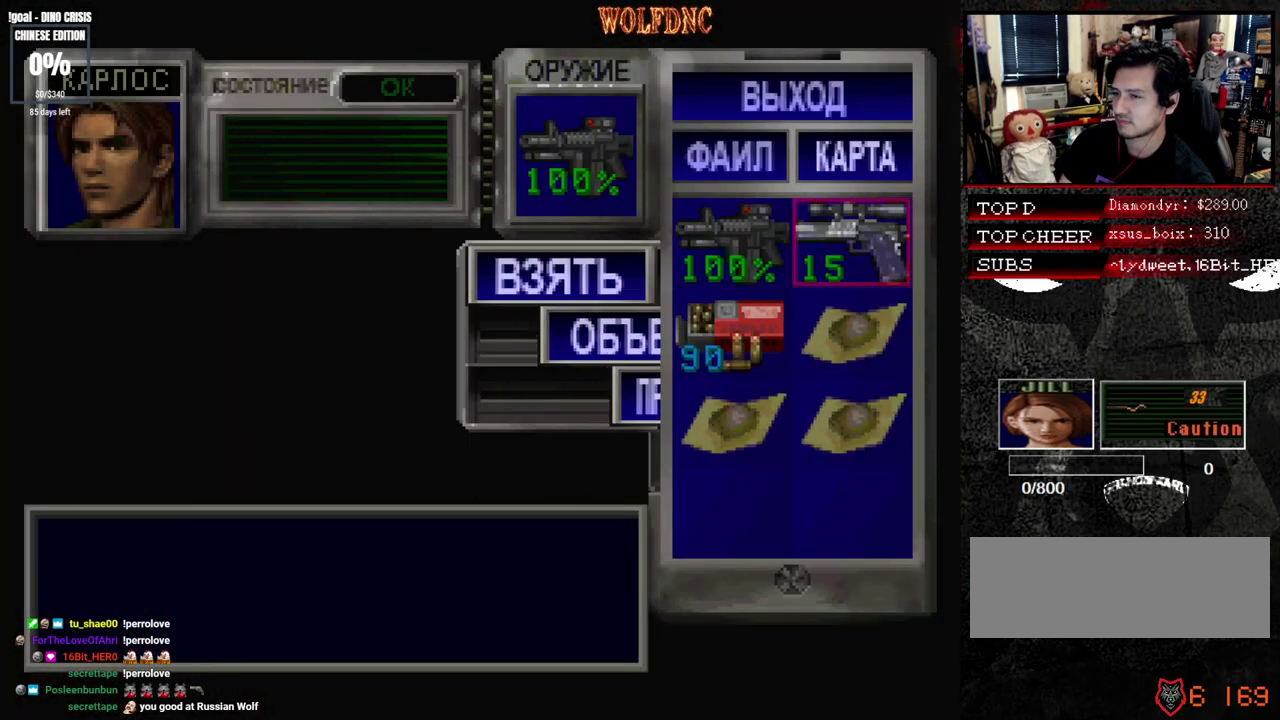
{"buttons": [], "events": [[17, "CROSS", "up"], [100, "CROSS", "down"], [200, "CROSS", "up"], [283, "SQUARE", "down"], [383, "SQUARE", "up"]]}
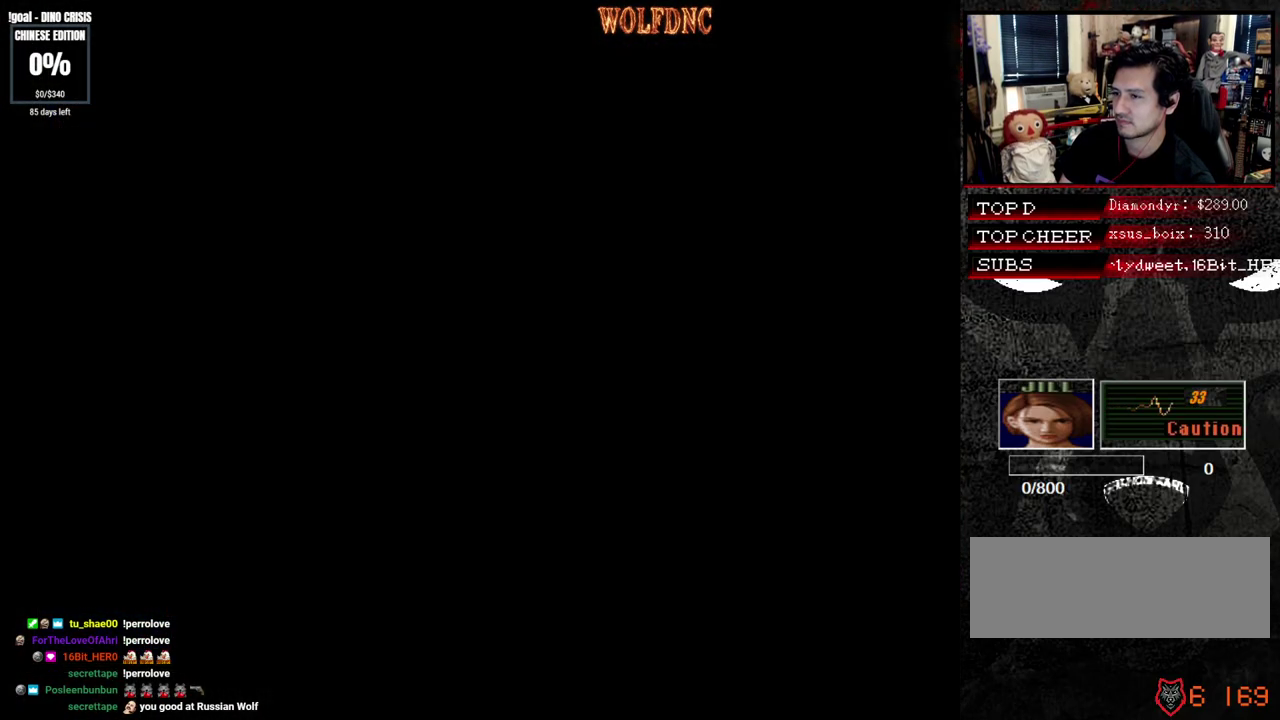
{"buttons": ["SQUARE", "DPAD_UP"], "events": [[167, "SQUARE", "down"], [217, "DPAD_UP", "down"]]}
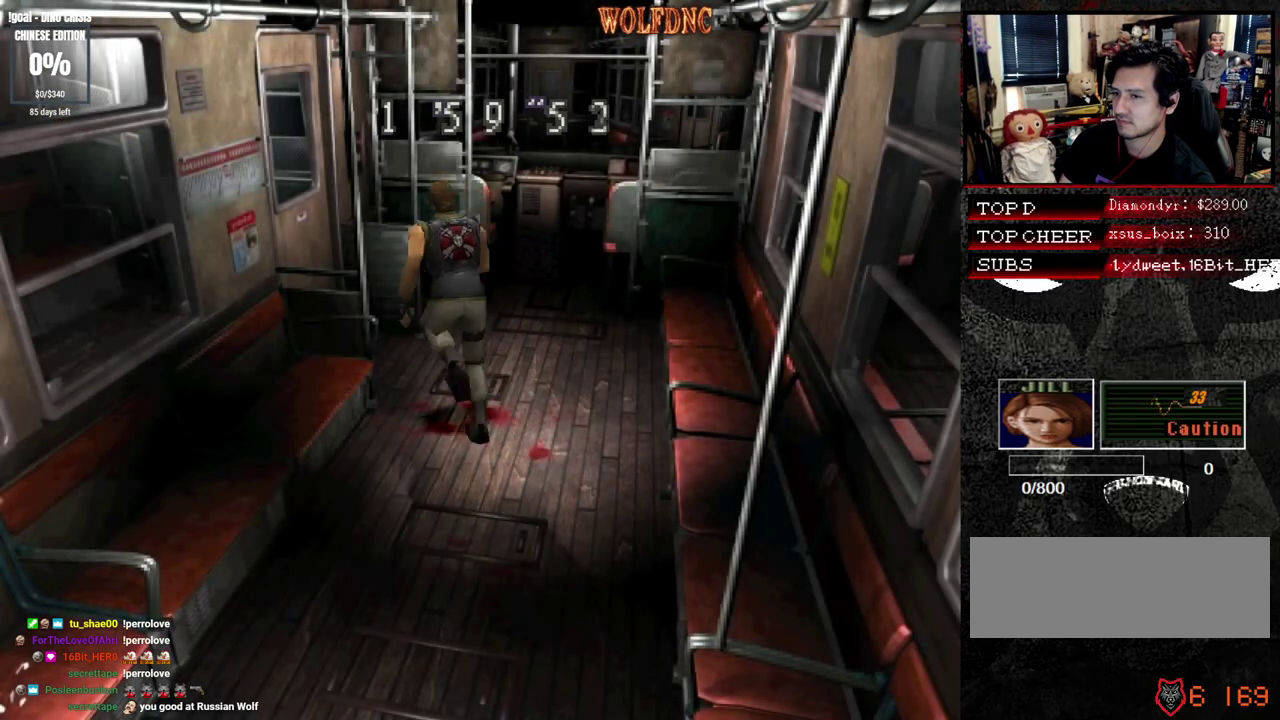
{"buttons": ["CROSS", "SQUARE", "DPAD_UP", "DPAD_LEFT"], "events": [[133, "DPAD_LEFT", "down"], [183, "CROSS", "down"]]}
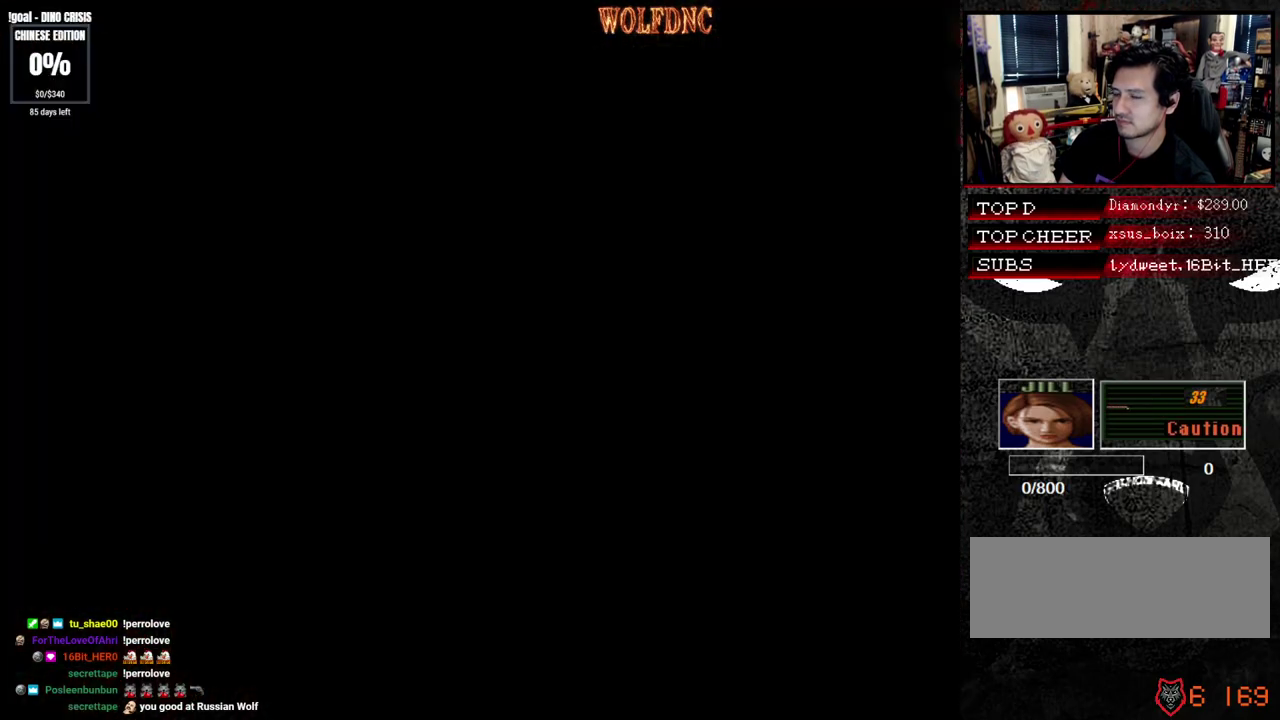
{"buttons": ["SQUARE", "DPAD_UP", "DPAD_RIGHT"], "events": [[17, "DPAD_LEFT", "up"], [100, "DPAD_RIGHT", "down"], [250, "CROSS", "up"], [333, "SELECT", "down"], [383, "SELECT", "up"]]}
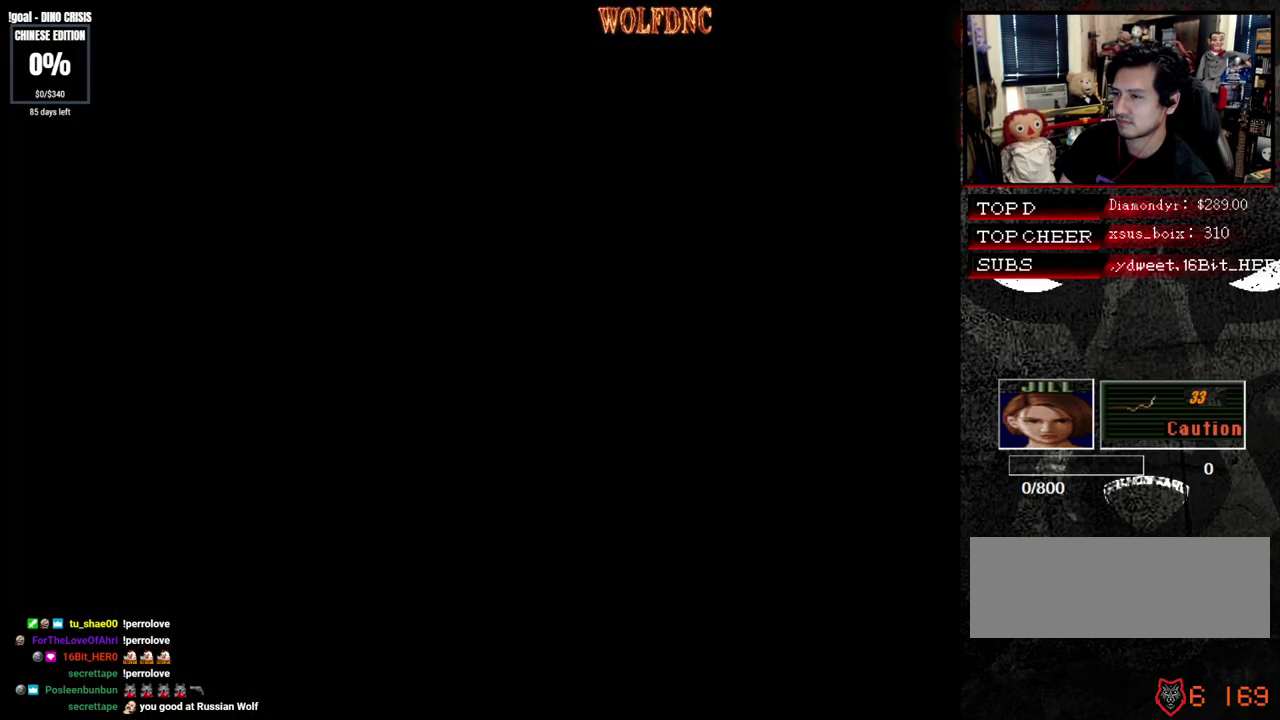
{"buttons": ["SQUARE", "DPAD_UP", "DPAD_RIGHT"], "events": []}
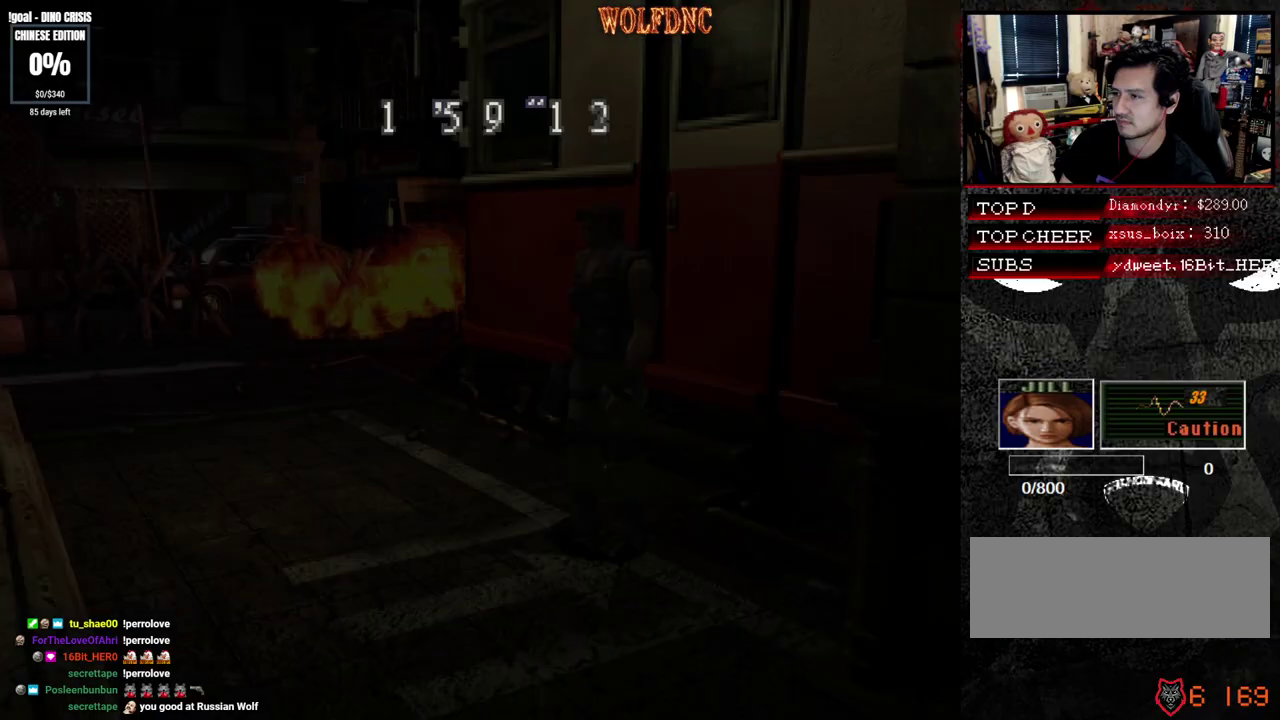
{"buttons": ["SQUARE", "DPAD_UP"], "events": [[417, "DPAD_RIGHT", "up"]]}
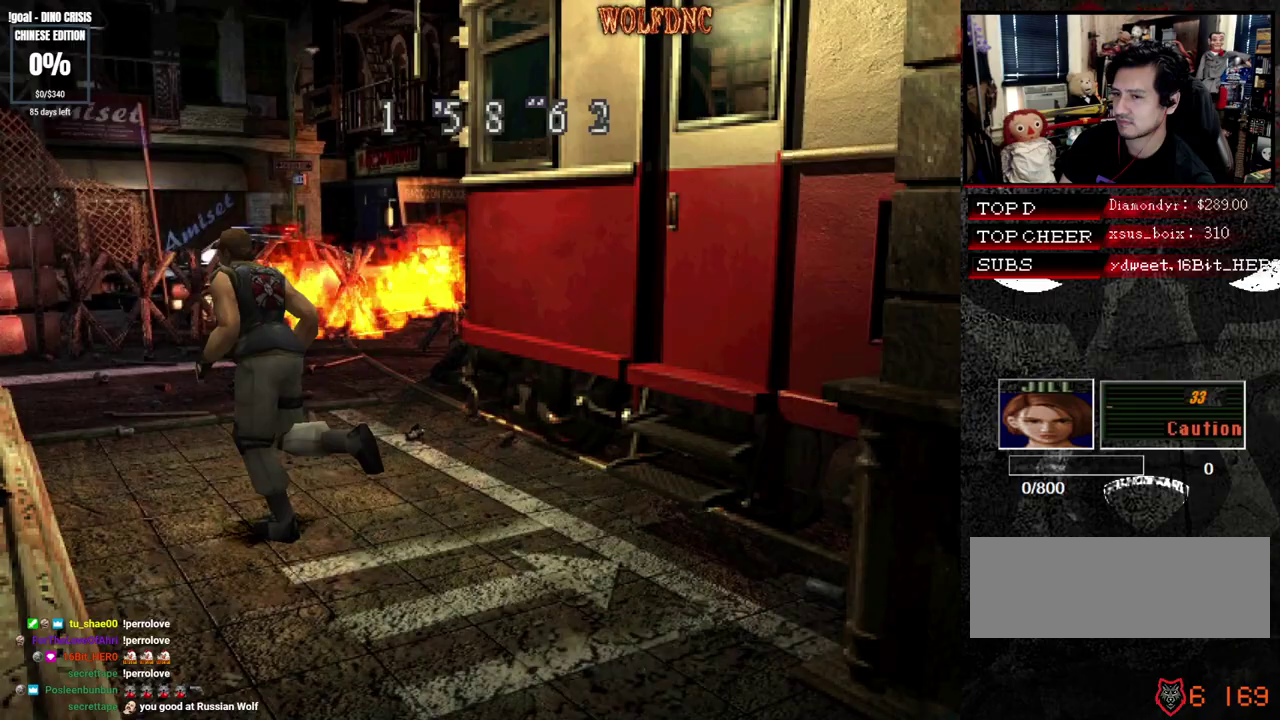
{"buttons": ["SQUARE", "DPAD_UP"], "events": [[250, "DPAD_RIGHT", "down"], [300, "DPAD_RIGHT", "up"]]}
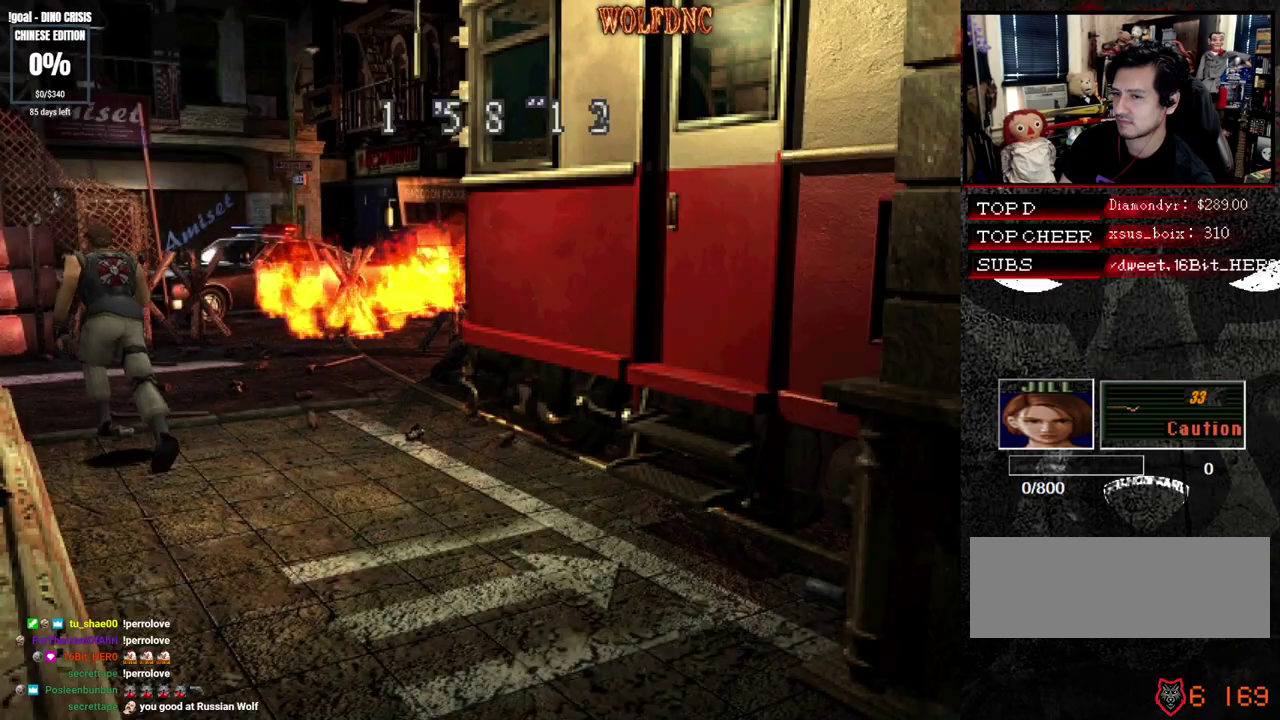
{"buttons": ["CROSS", "SQUARE", "DPAD_UP", "DPAD_LEFT"], "events": [[217, "DPAD_LEFT", "down"], [450, "CROSS", "down"]]}
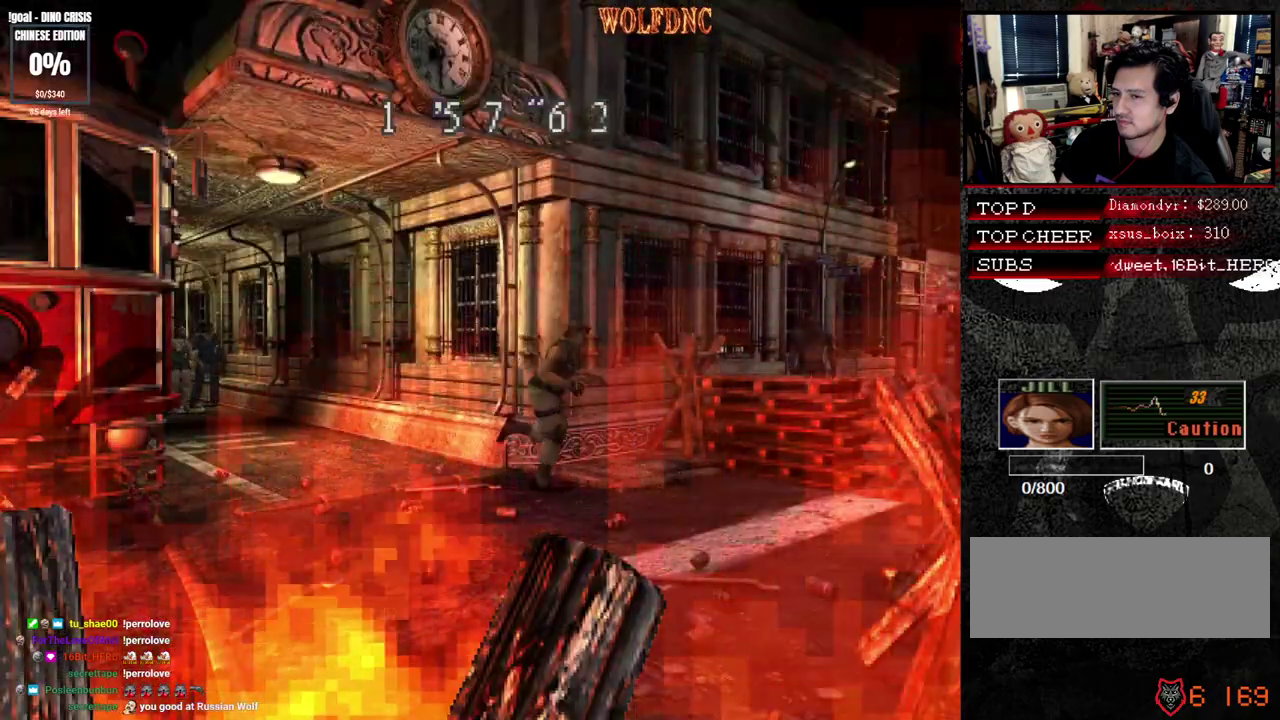
{"buttons": ["CROSS", "SQUARE", "DPAD_UP"], "events": [[183, "DPAD_LEFT", "up"]]}
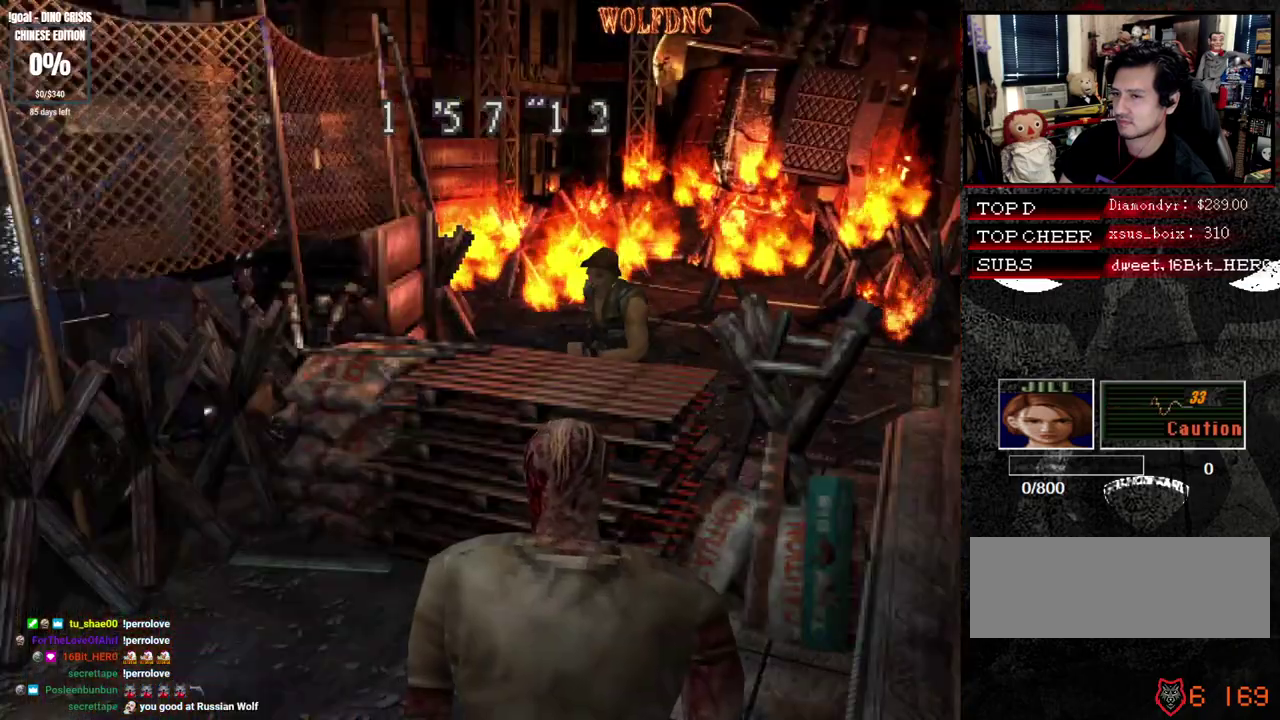
{"buttons": ["SQUARE", "DPAD_UP"], "events": [[100, "DPAD_RIGHT", "down"], [433, "DPAD_RIGHT", "up"], [483, "CROSS", "up"]]}
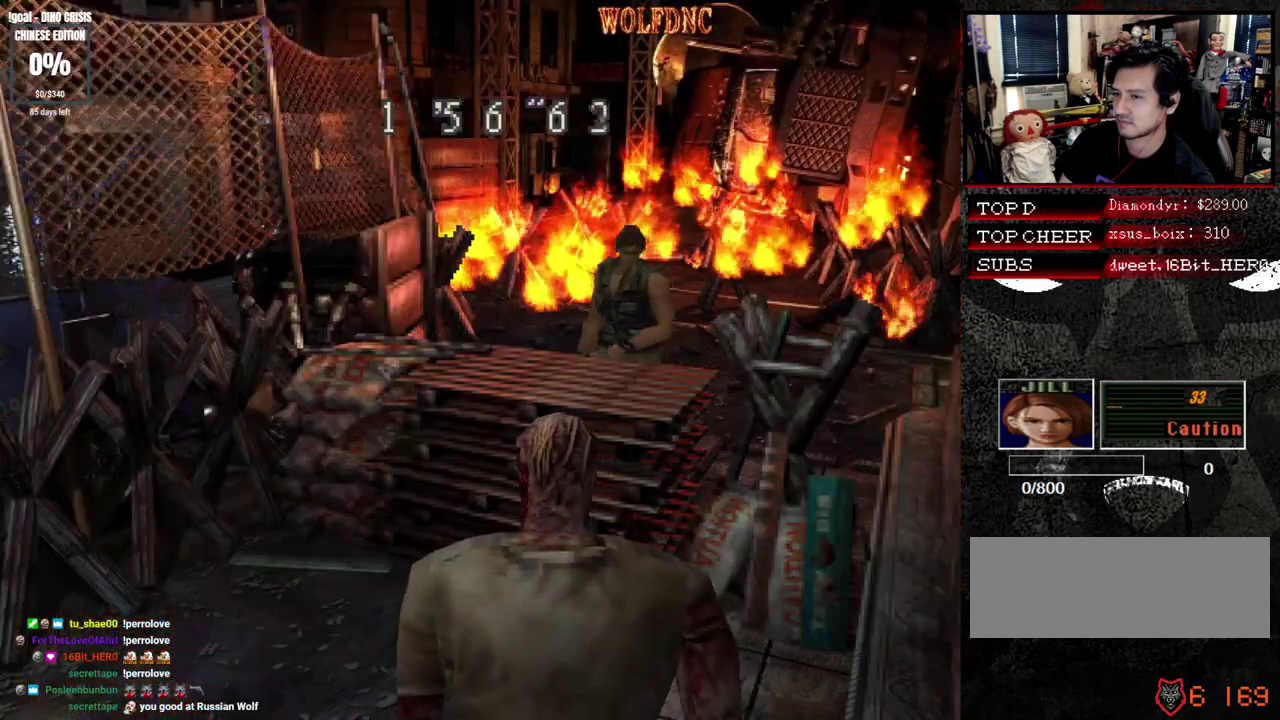
{"buttons": ["CROSS", "SQUARE", "DPAD_UP", "DPAD_RIGHT"], "events": [[67, "CROSS", "down"], [217, "CROSS", "up"], [267, "CROSS", "down"], [267, "DPAD_RIGHT", "down"], [350, "CROSS", "up"], [400, "CROSS", "down"]]}
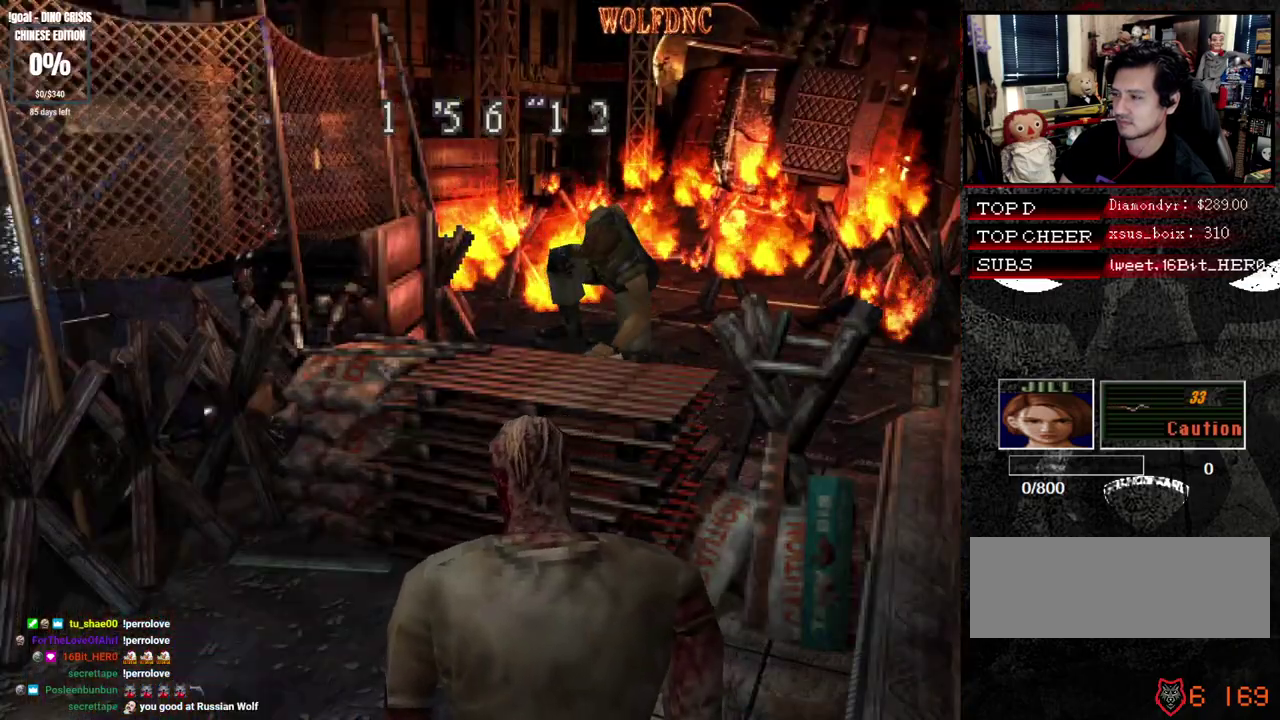
{"buttons": ["SQUARE", "DPAD_UP", "DPAD_RIGHT"], "events": [[183, "CROSS", "up"]]}
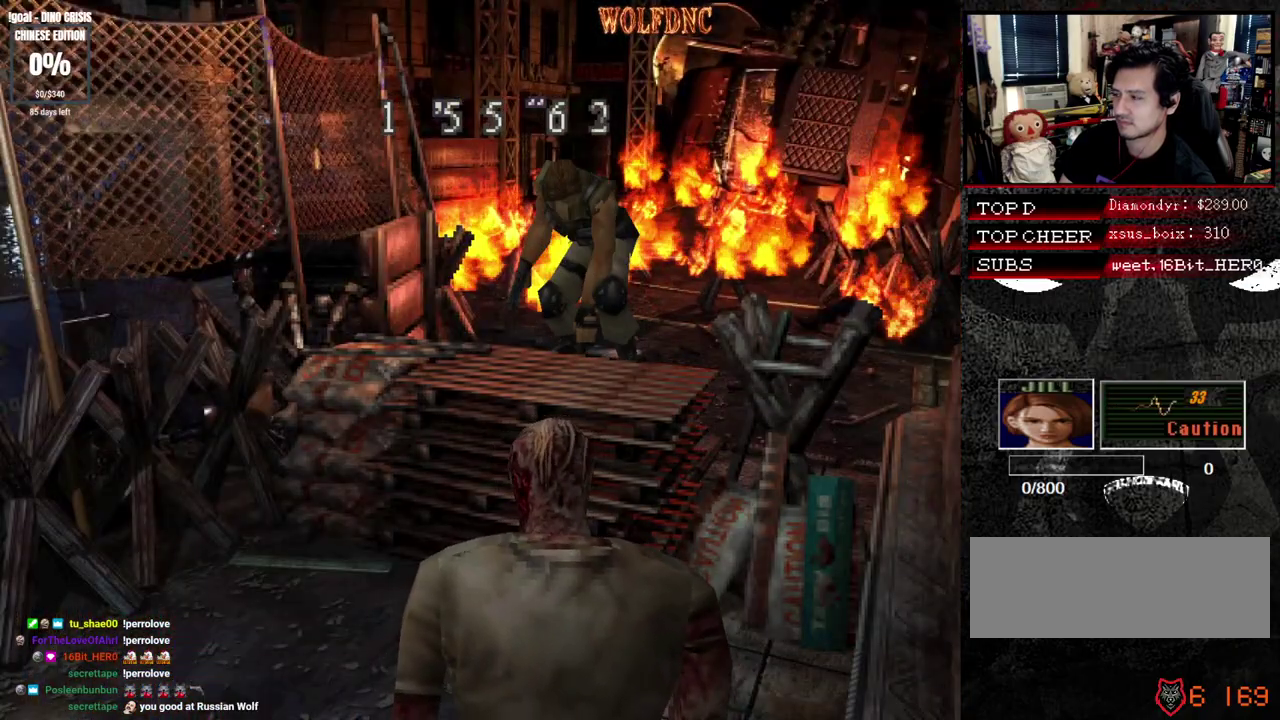
{"buttons": ["SQUARE", "DPAD_UP", "DPAD_RIGHT"], "events": []}
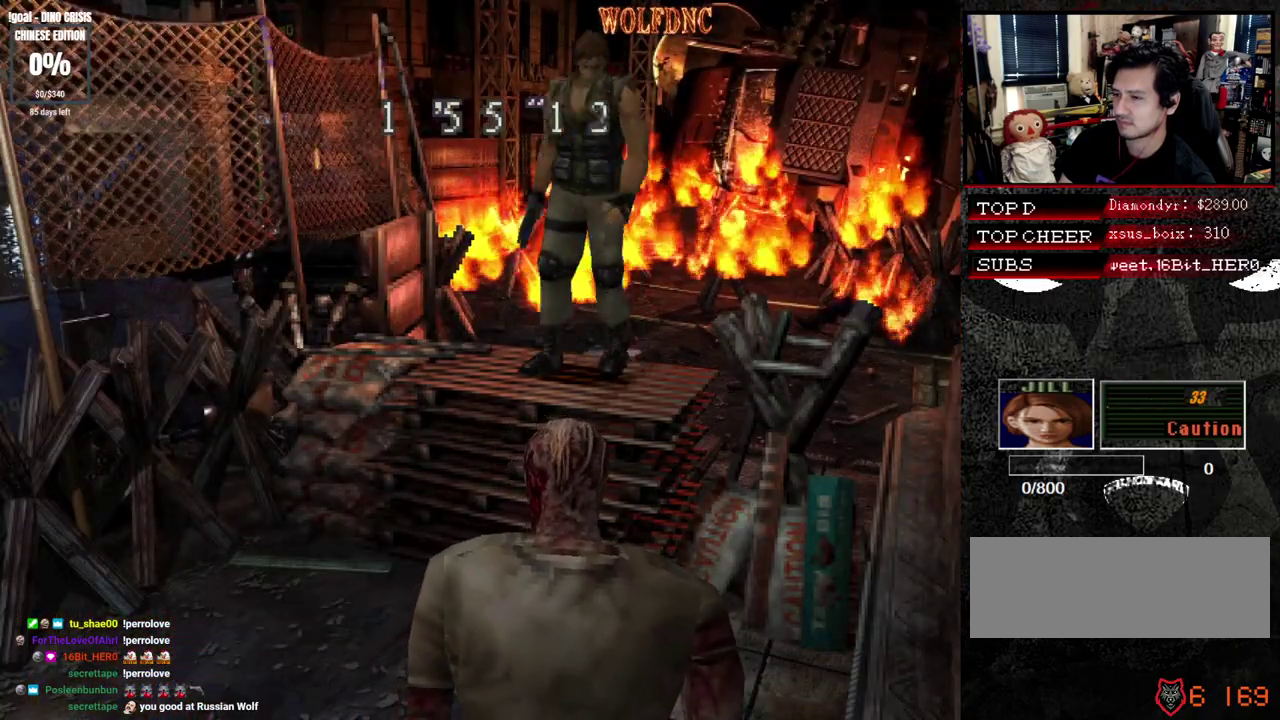
{"buttons": ["CROSS", "SQUARE", "DPAD_UP"], "events": [[33, "CROSS", "down"], [300, "DPAD_RIGHT", "up"], [450, "CROSS", "up"], [500, "CROSS", "down"]]}
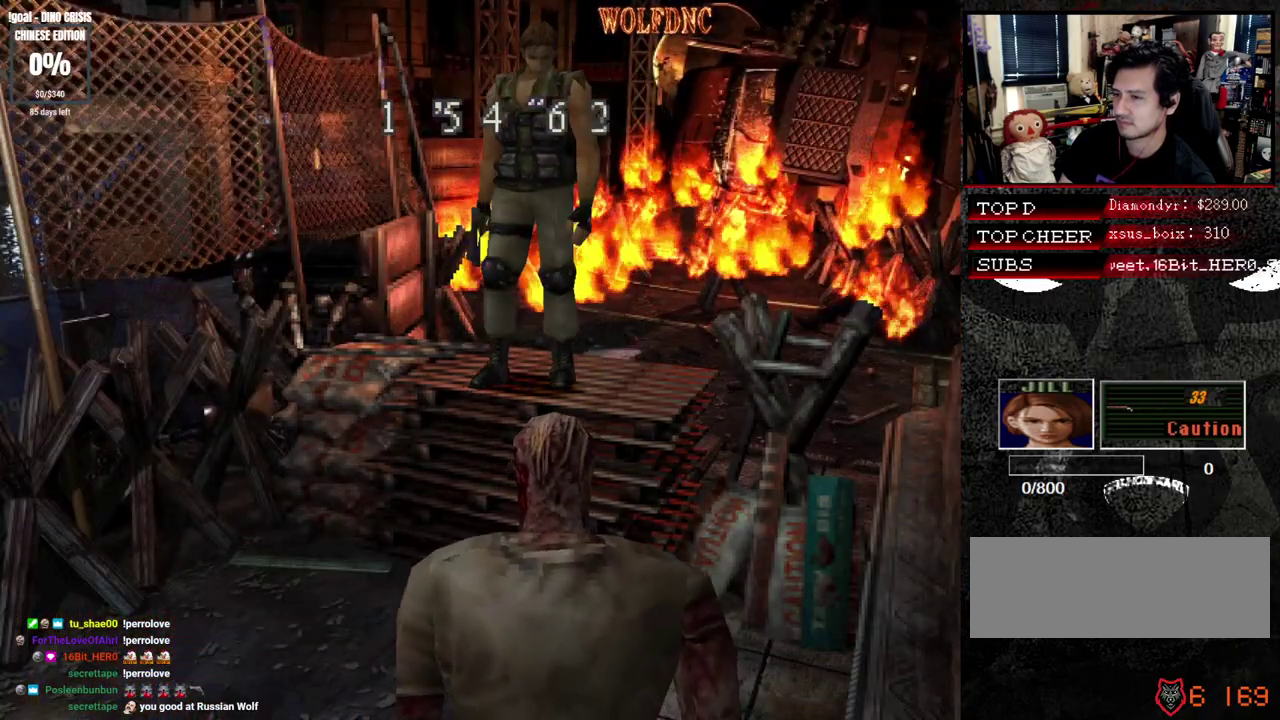
{"buttons": ["CROSS", "SQUARE", "DPAD_UP"], "events": [[133, "CROSS", "up"], [183, "CROSS", "down"]]}
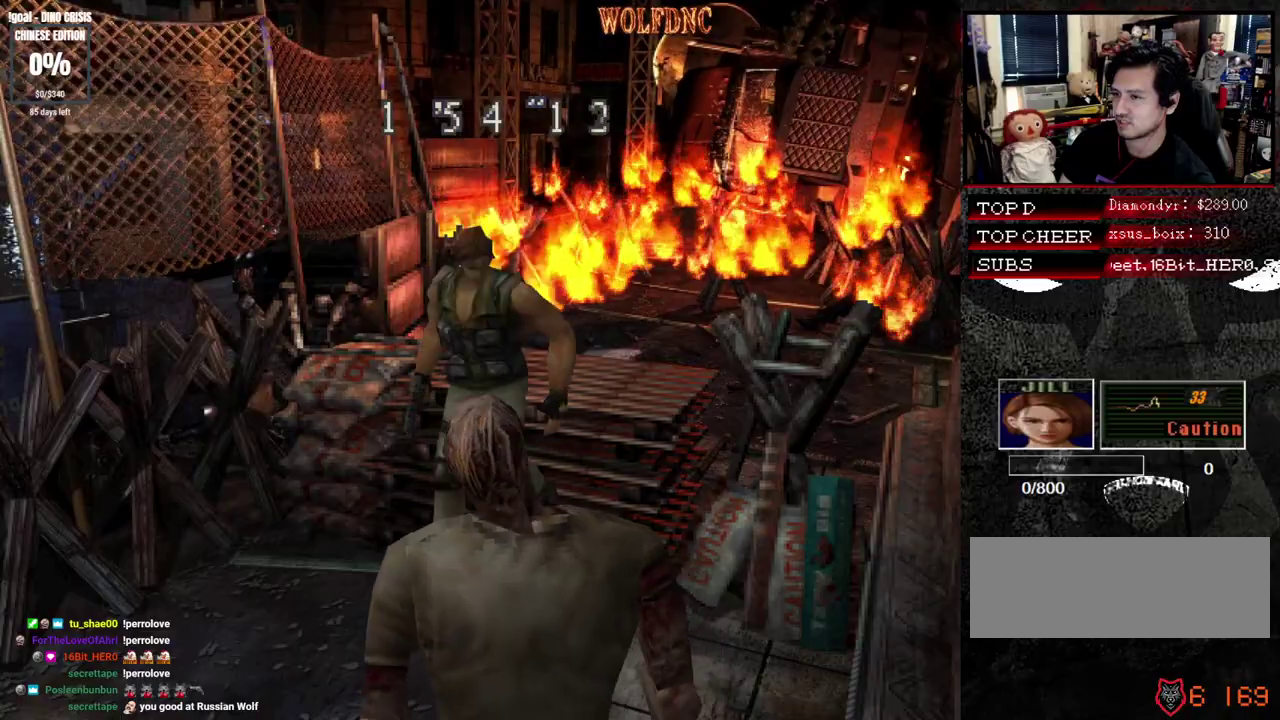
{"buttons": ["SQUARE", "DPAD_RIGHT"], "events": [[17, "CROSS", "up"], [100, "DPAD_RIGHT", "down"], [200, "DPAD_UP", "up"]]}
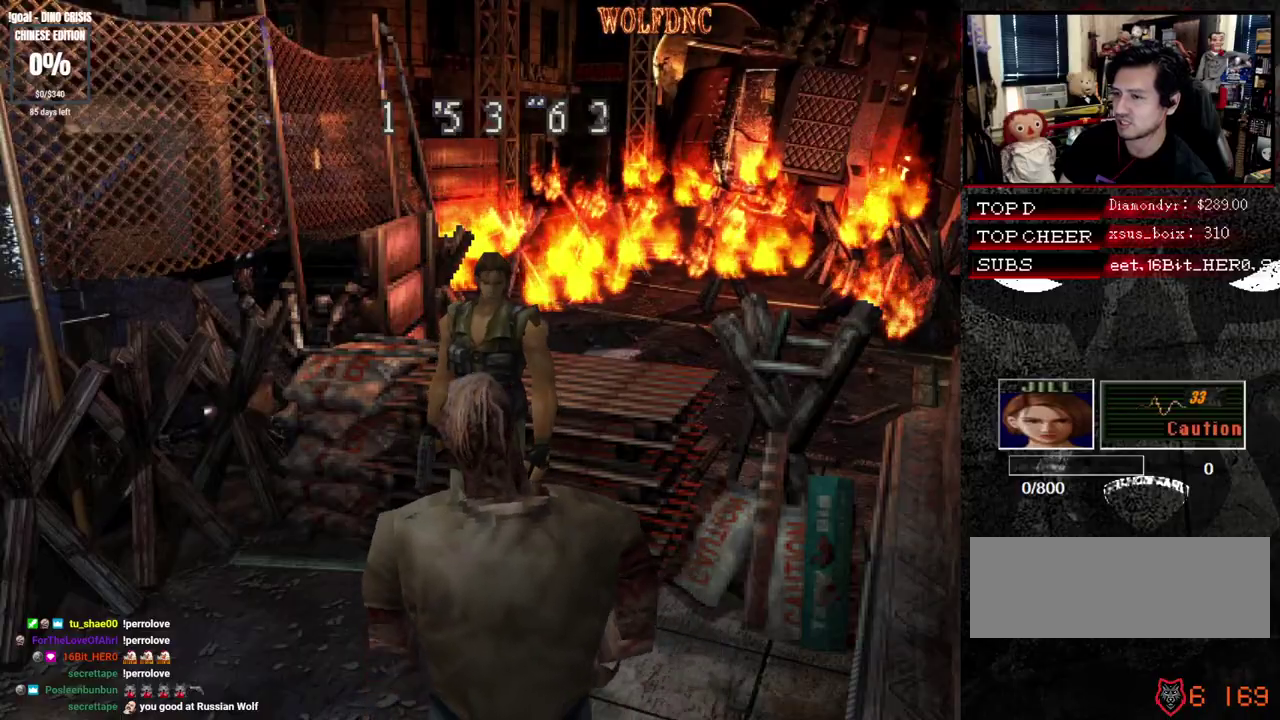
{"buttons": ["SQUARE", "DPAD_UP", "DPAD_LEFT"], "events": [[117, "DPAD_UP", "down"], [217, "DPAD_RIGHT", "up"], [300, "DPAD_LEFT", "down"], [350, "DPAD_LEFT", "up"], [450, "DPAD_LEFT", "down"]]}
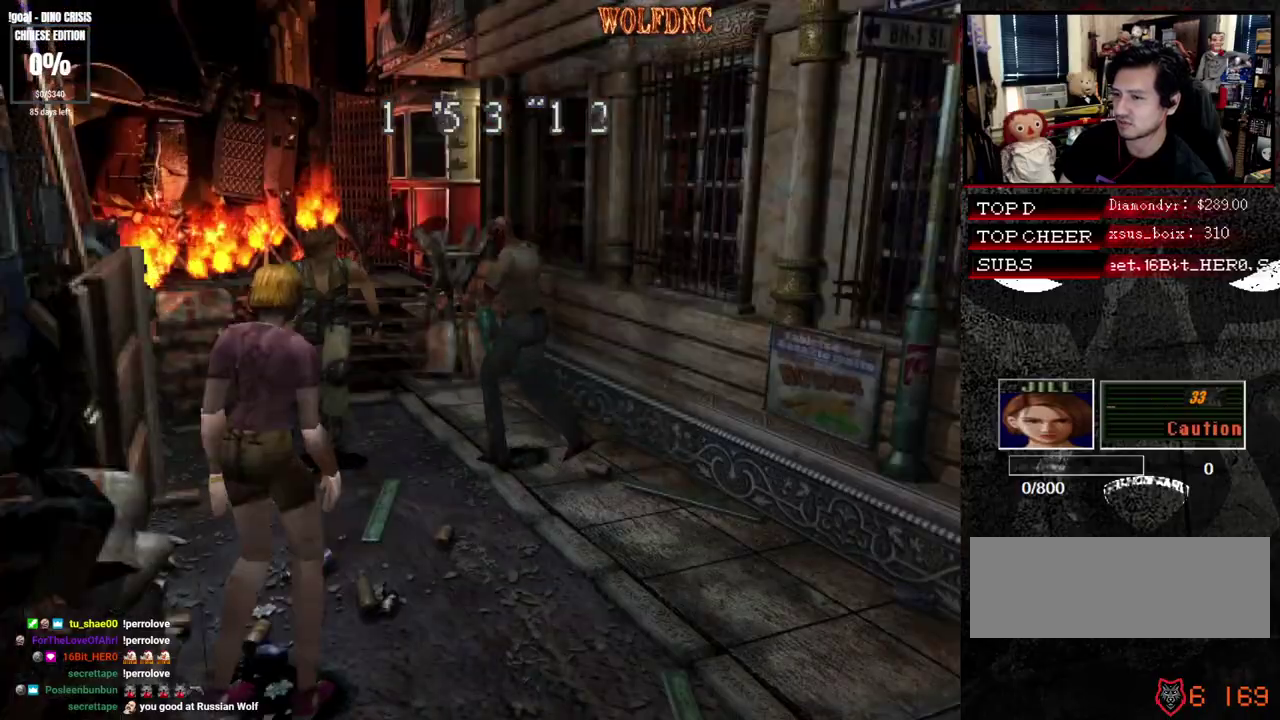
{"buttons": ["SQUARE", "DPAD_UP", "DPAD_RIGHT"], "events": [[317, "DPAD_LEFT", "up"], [317, "DPAD_RIGHT", "down"]]}
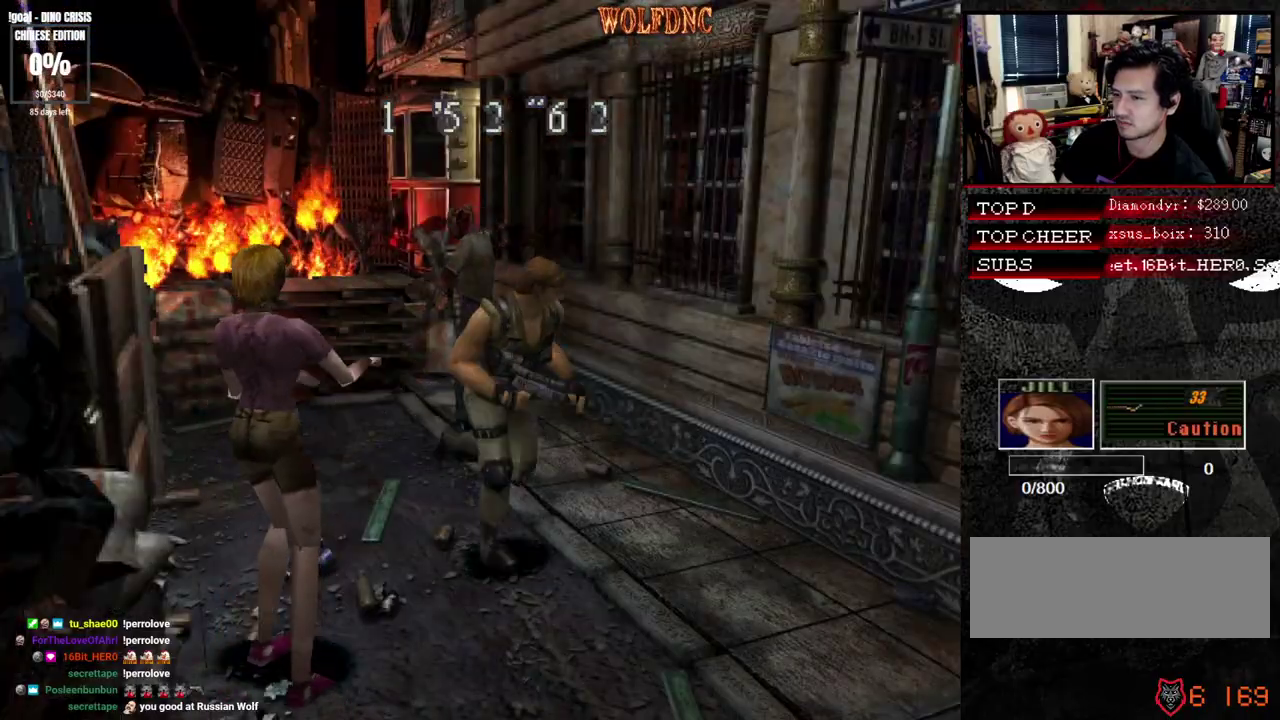
{"buttons": ["CROSS", "SQUARE", "DPAD_UP"], "events": [[100, "DPAD_RIGHT", "up"], [433, "CROSS", "down"], [433, "DPAD_LEFT", "down"], [483, "DPAD_LEFT", "up"]]}
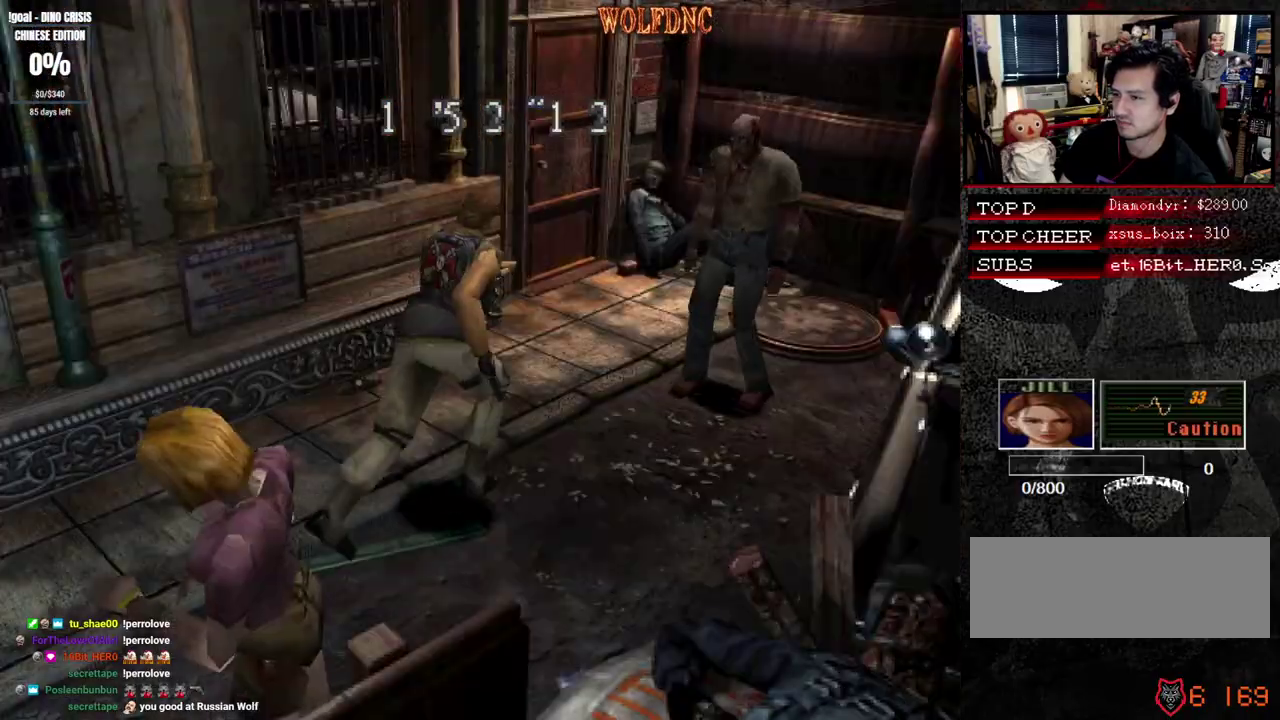
{"buttons": ["CROSS", "SQUARE", "DPAD_UP", "DPAD_LEFT"], "events": [[267, "DPAD_LEFT", "down"]]}
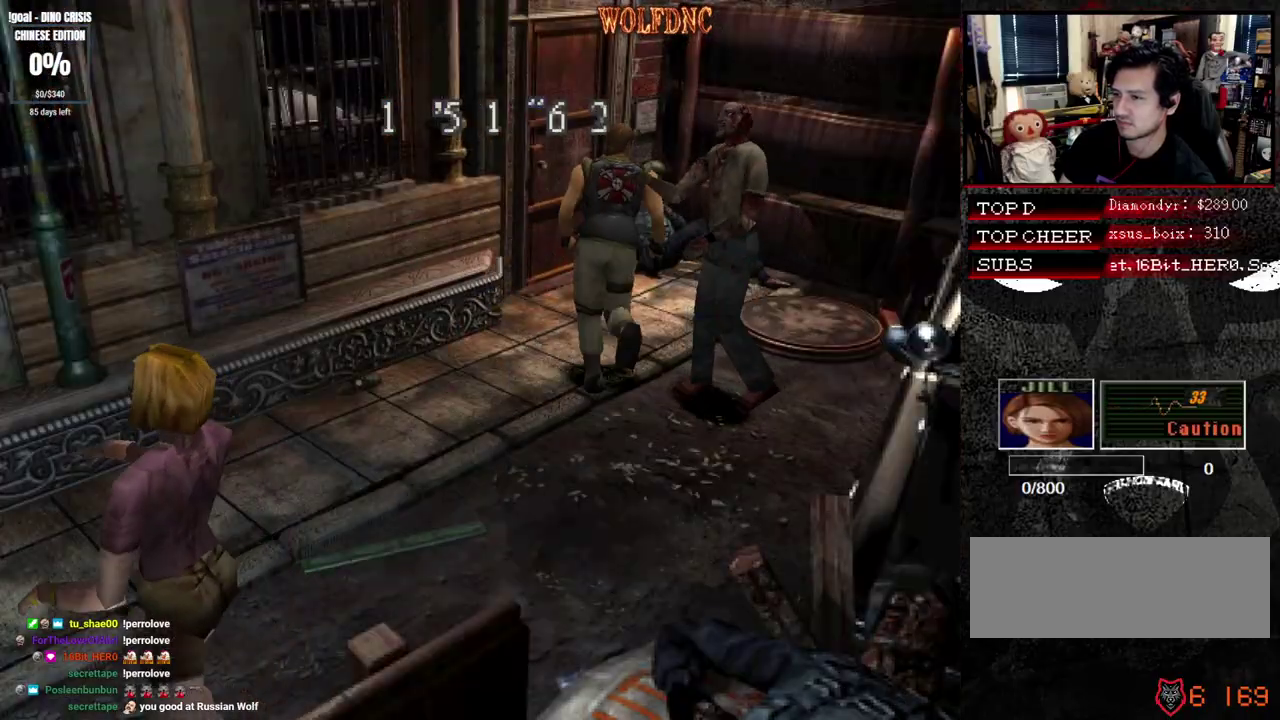
{"buttons": ["CROSS", "SQUARE", "DPAD_UP"], "events": [[233, "DPAD_LEFT", "up"], [283, "DPAD_RIGHT", "down"], [467, "DPAD_RIGHT", "up"]]}
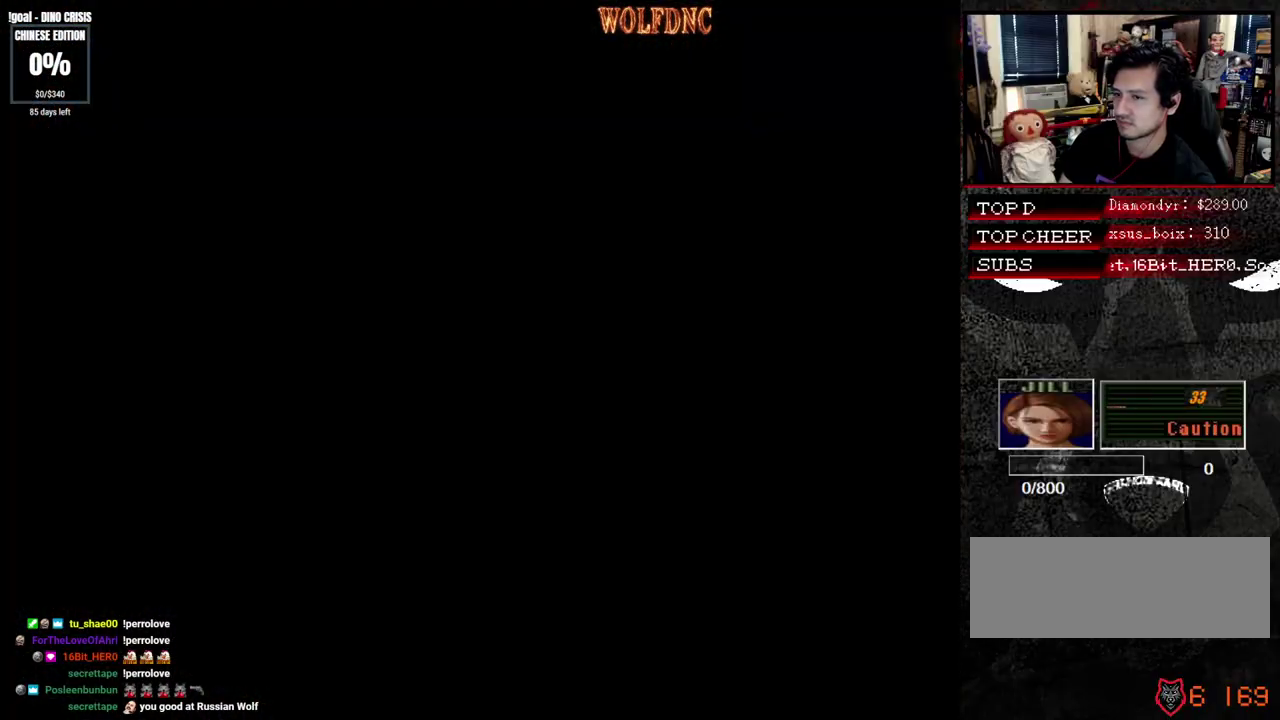
{"buttons": ["SQUARE", "DPAD_UP"], "events": [[150, "CROSS", "up"]]}
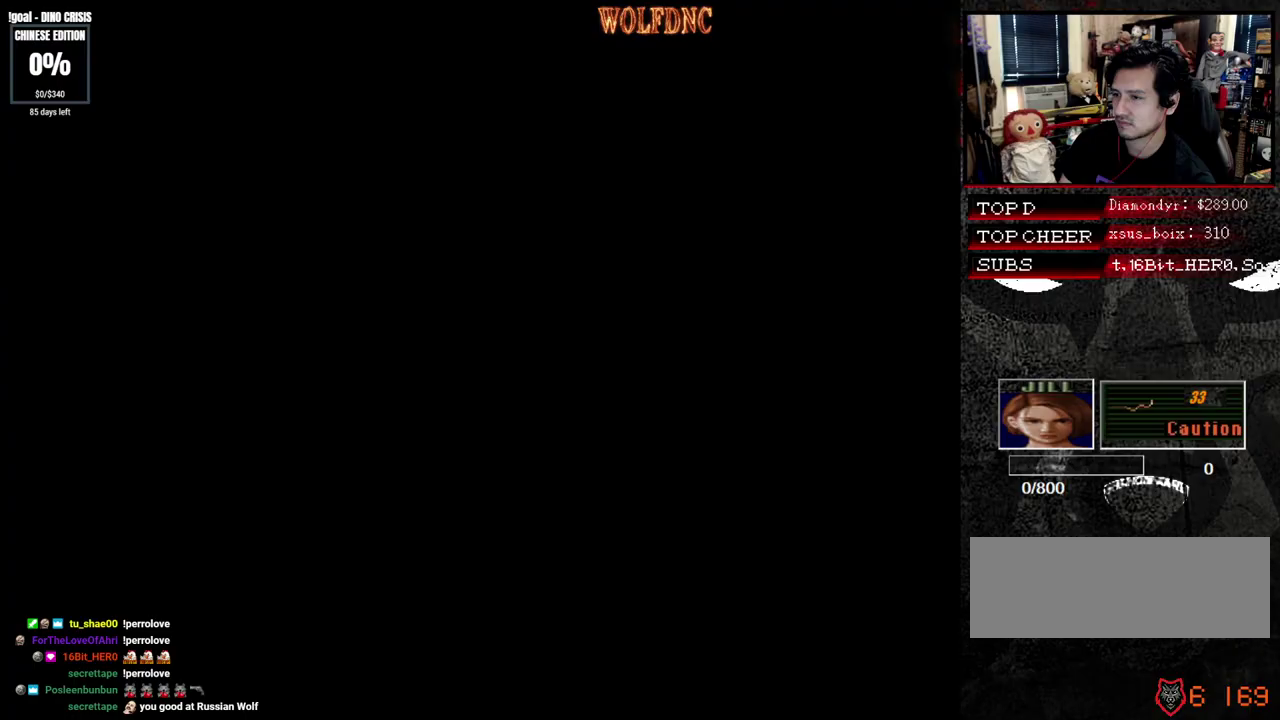
{"buttons": ["SQUARE", "DPAD_UP"], "events": []}
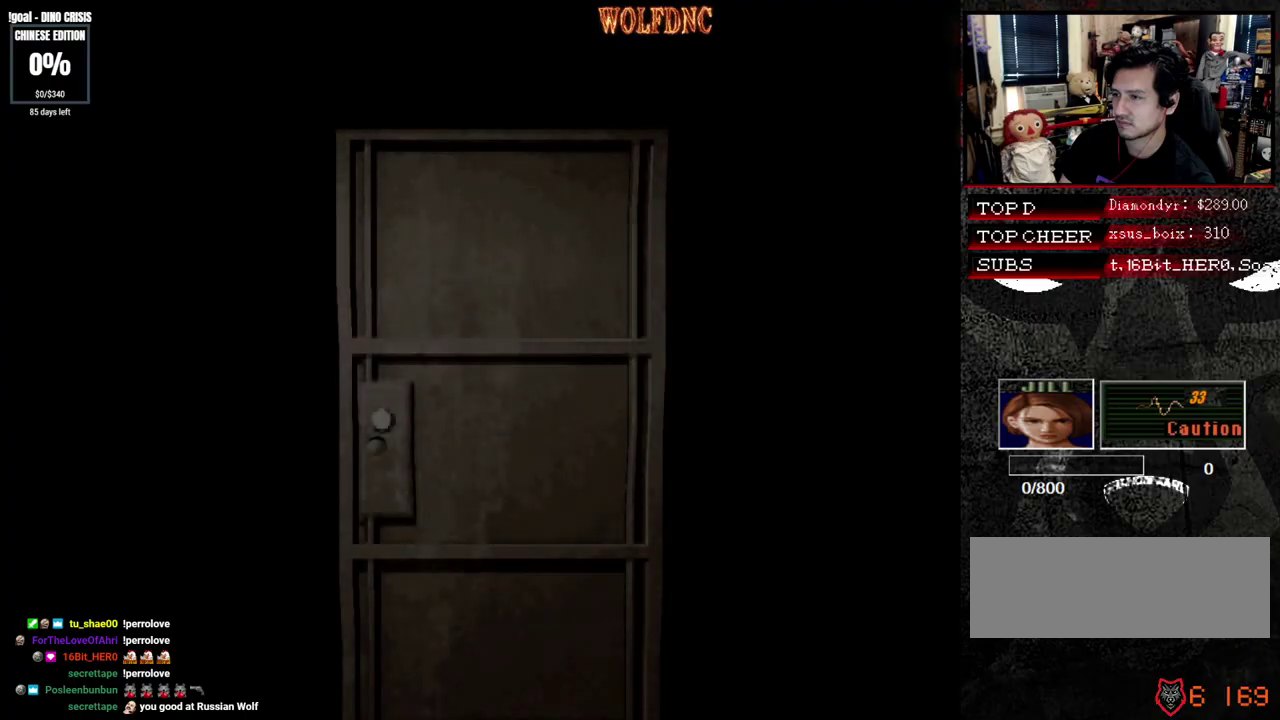
{"buttons": ["SQUARE", "DPAD_UP"], "events": []}
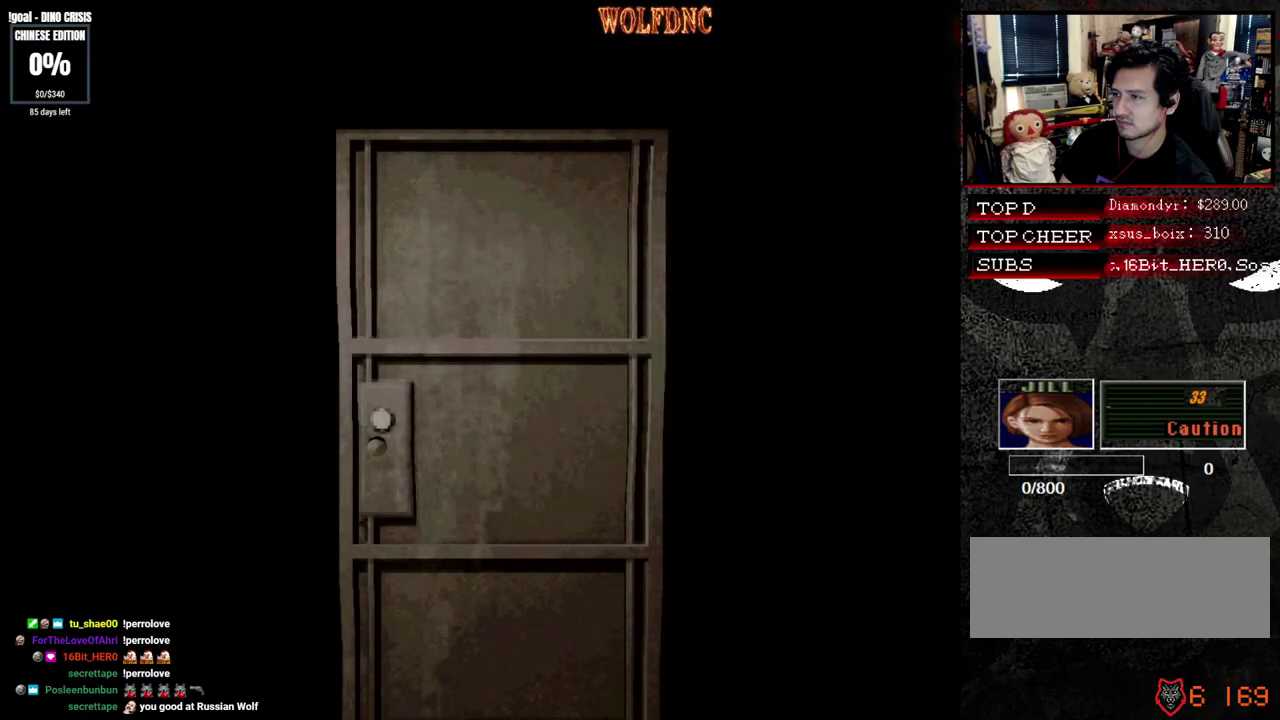
{"buttons": ["SQUARE", "DPAD_UP", "DPAD_LEFT"], "events": [[383, "DPAD_LEFT", "down"]]}